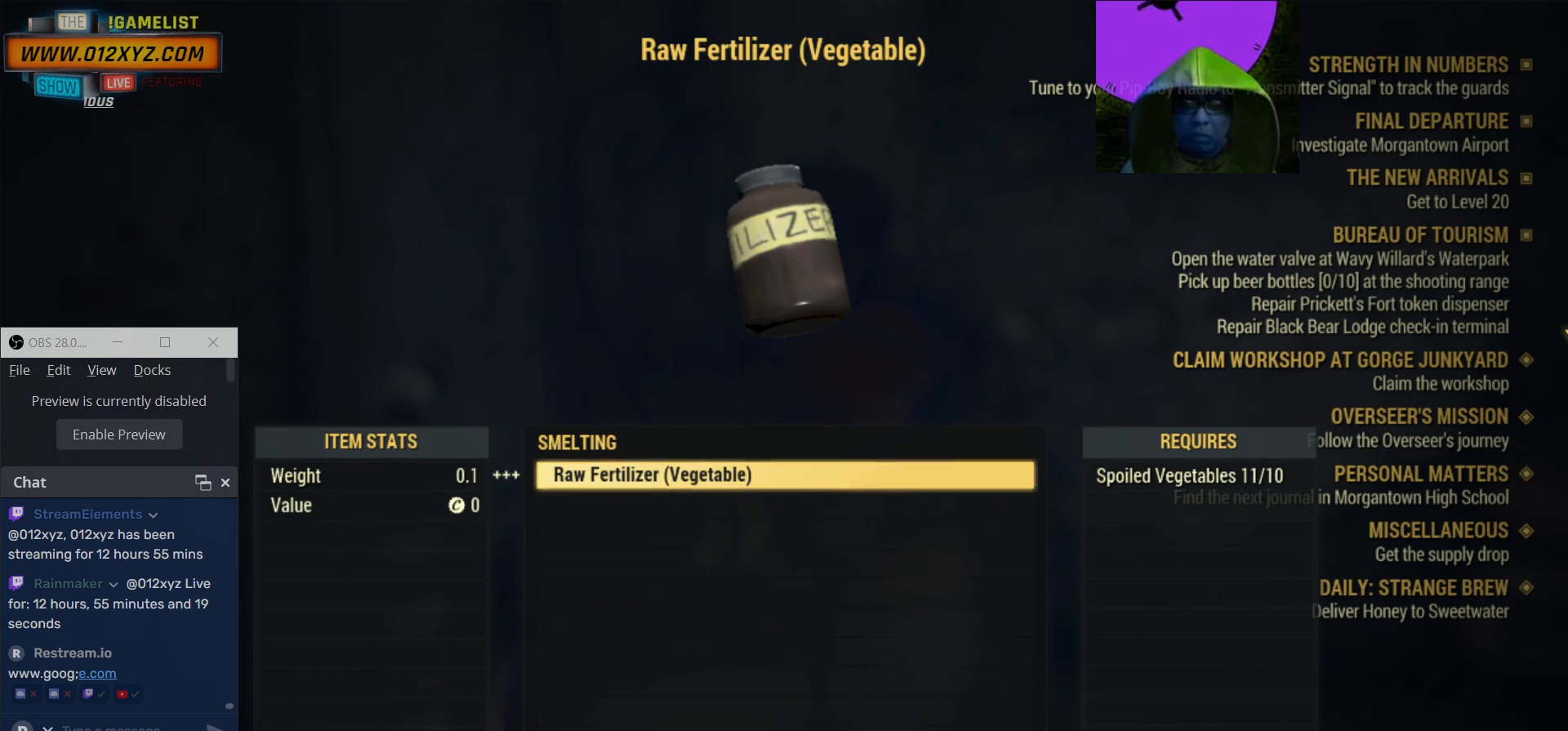
Gameplay with keyboard and mouse; each line is a JSON object with the keys and mouse buttons held at the frame after it. "events" lists presses ("down") and releases ("up") of "1", "2", "3", "4", "5", "a", "alt", "b", "c", "ctrl", "d", "e", "f", "g", "q", "r", "s", "shift", "space", "t", "tab", "v", "w", "x", "z", "mouse_left", "mouse_wheel", "mouse_right" and "mouse_mb4" between this image and that frame as [ms after this image, input, new state], when the widget could be followed in between. "mouse_left", "mouse_wheel", "mouse_right", "mouse_mb4" = the "left", "wheel", "right", "mb4" buttons of the "mouse" list. No other keys are recorded. "wheel" means that the mouse wheel is clicked or scrolled. Not read: mouse_mb5 mouse_move.
{"keys": [], "mouse": [], "events": []}
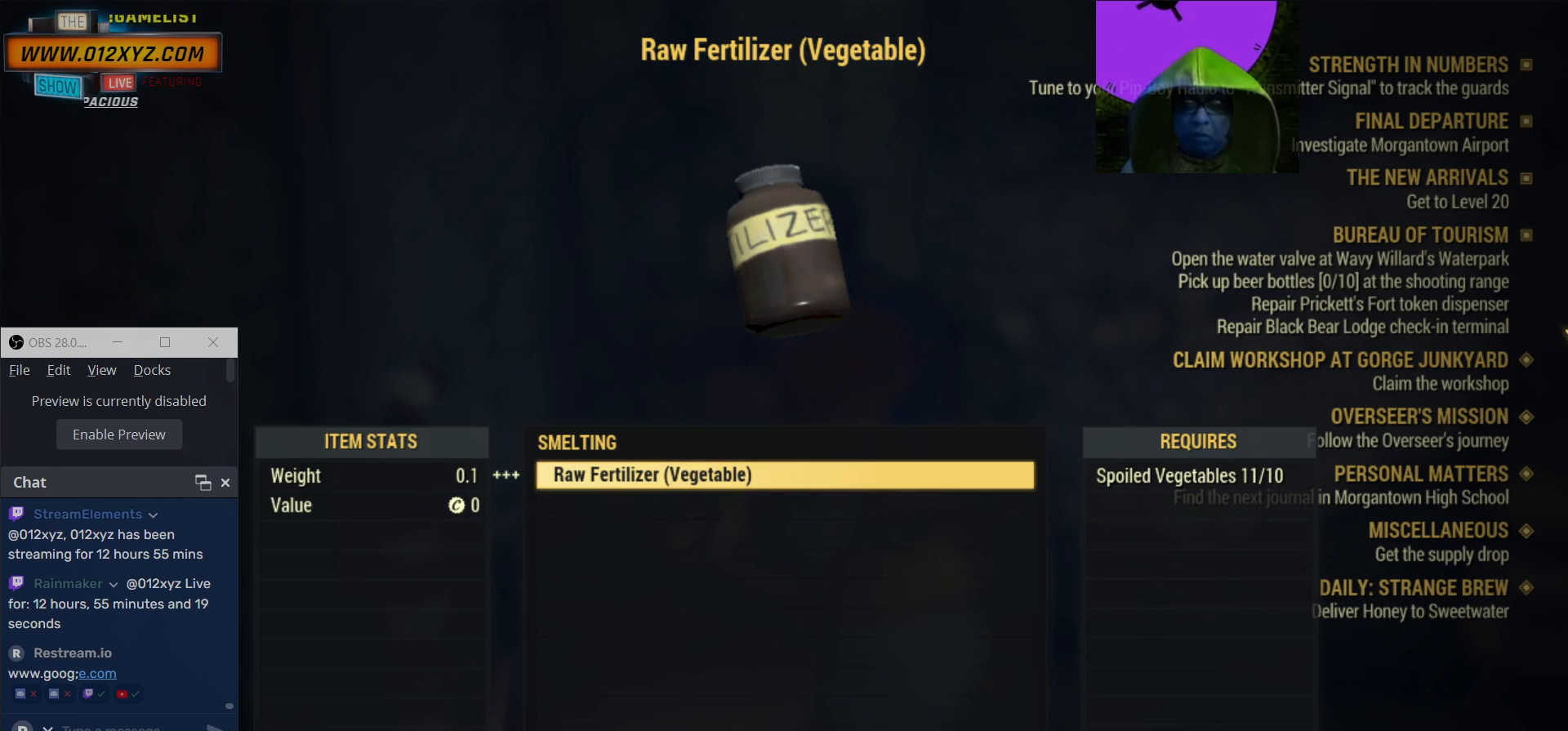
{"keys": [], "mouse": [], "events": []}
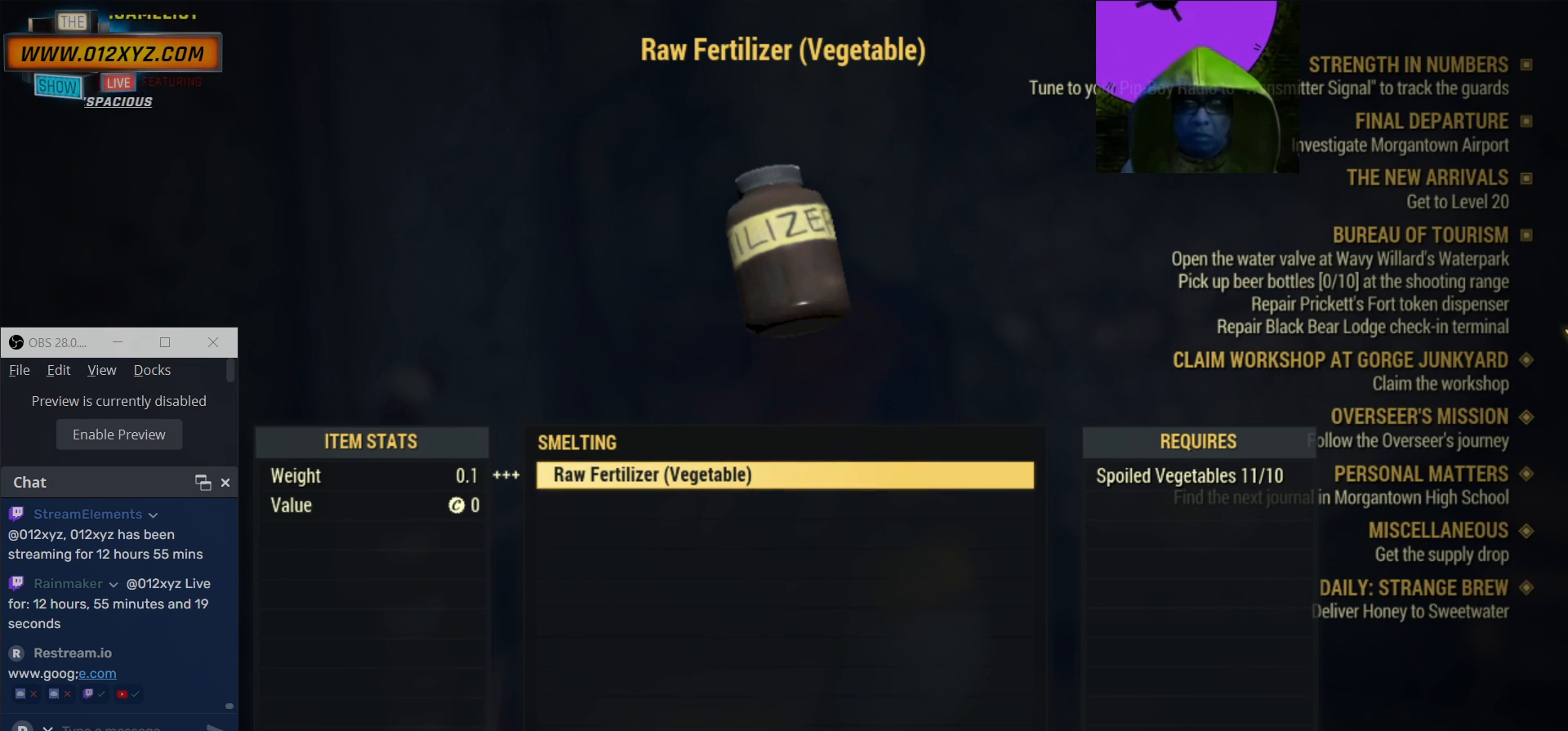
{"keys": [], "mouse": [], "events": [[267, "space", "down"], [367, "space", "up"]]}
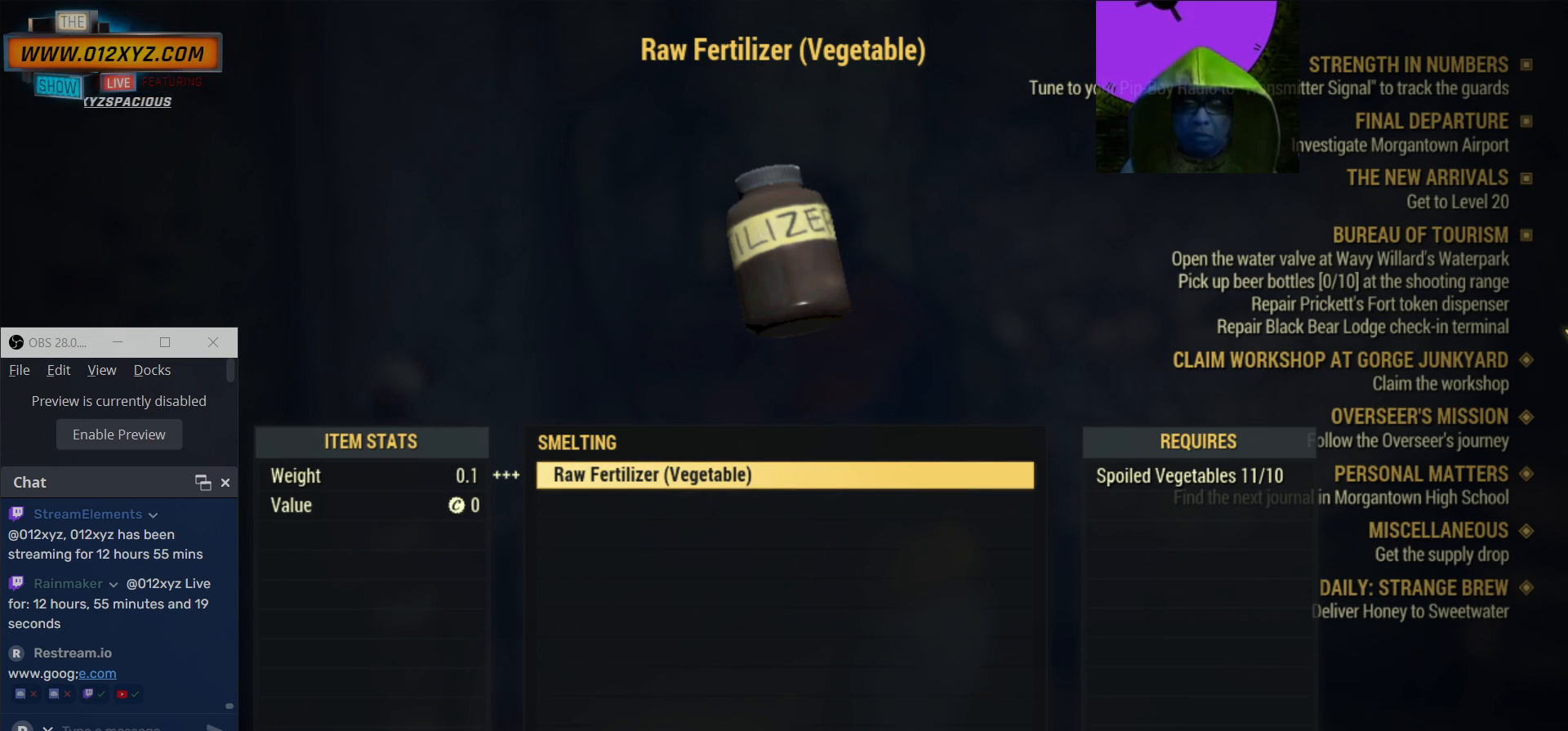
{"keys": [], "mouse": [], "events": []}
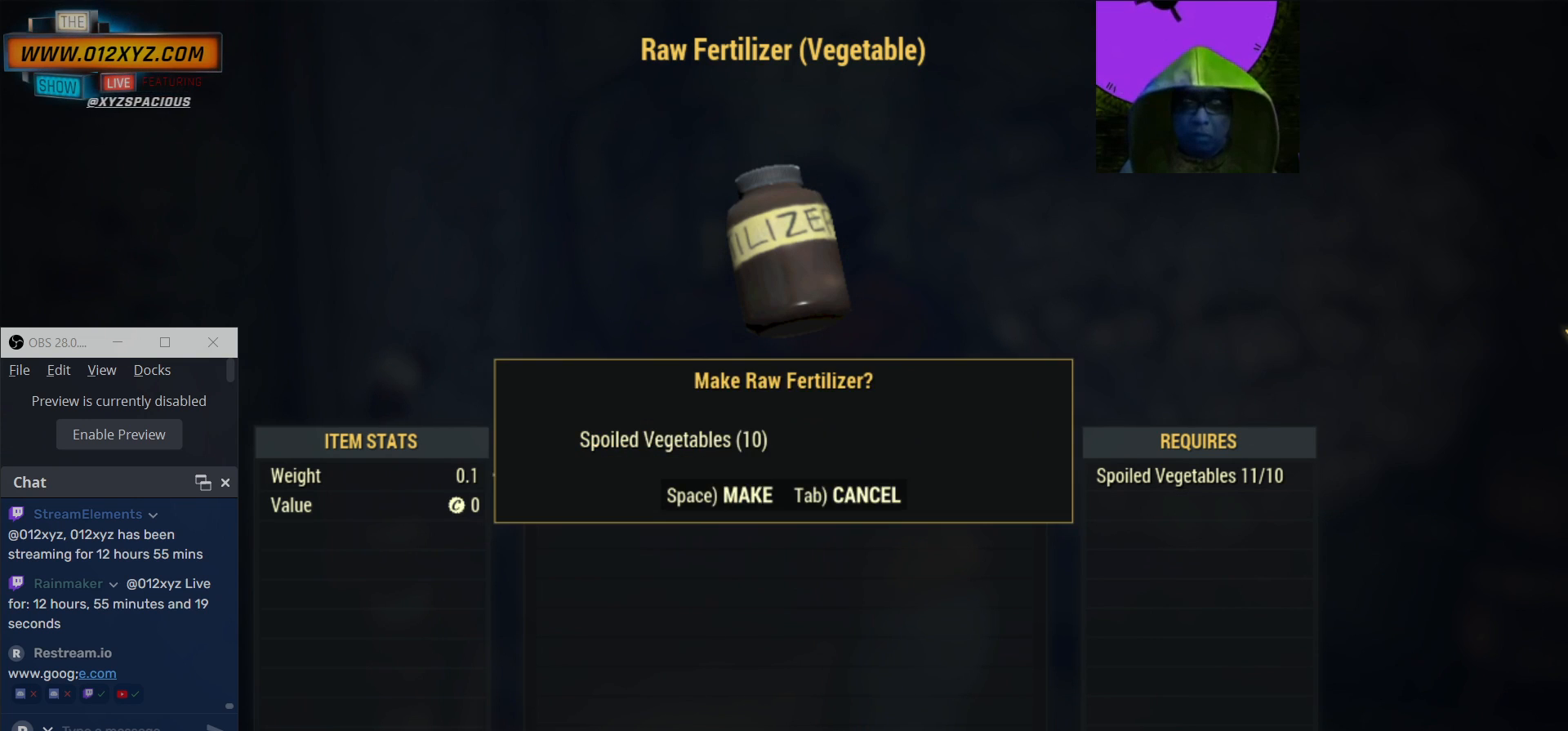
{"keys": [], "mouse": [], "events": [[100, "space", "down"], [200, "space", "up"]]}
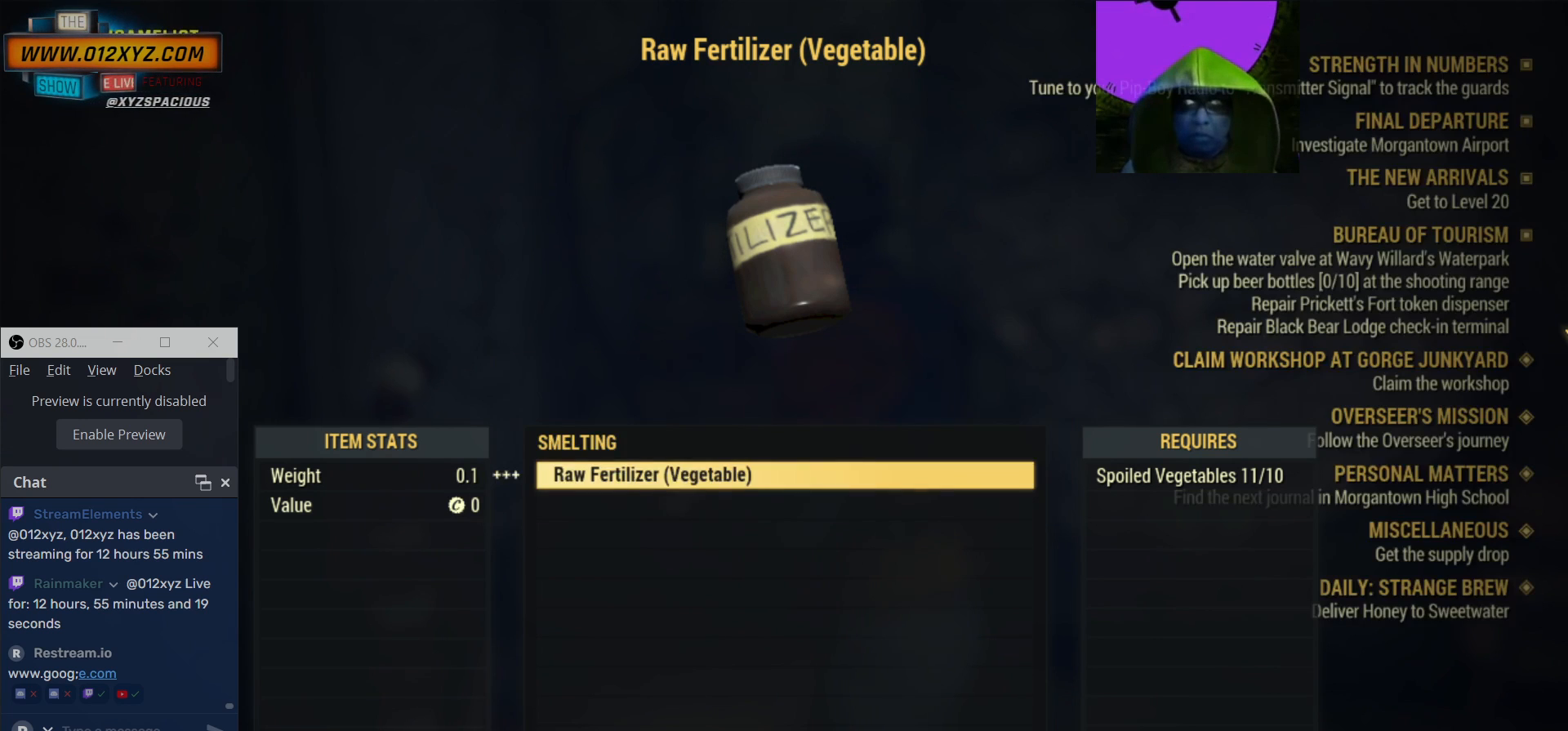
{"keys": [], "mouse": [], "events": []}
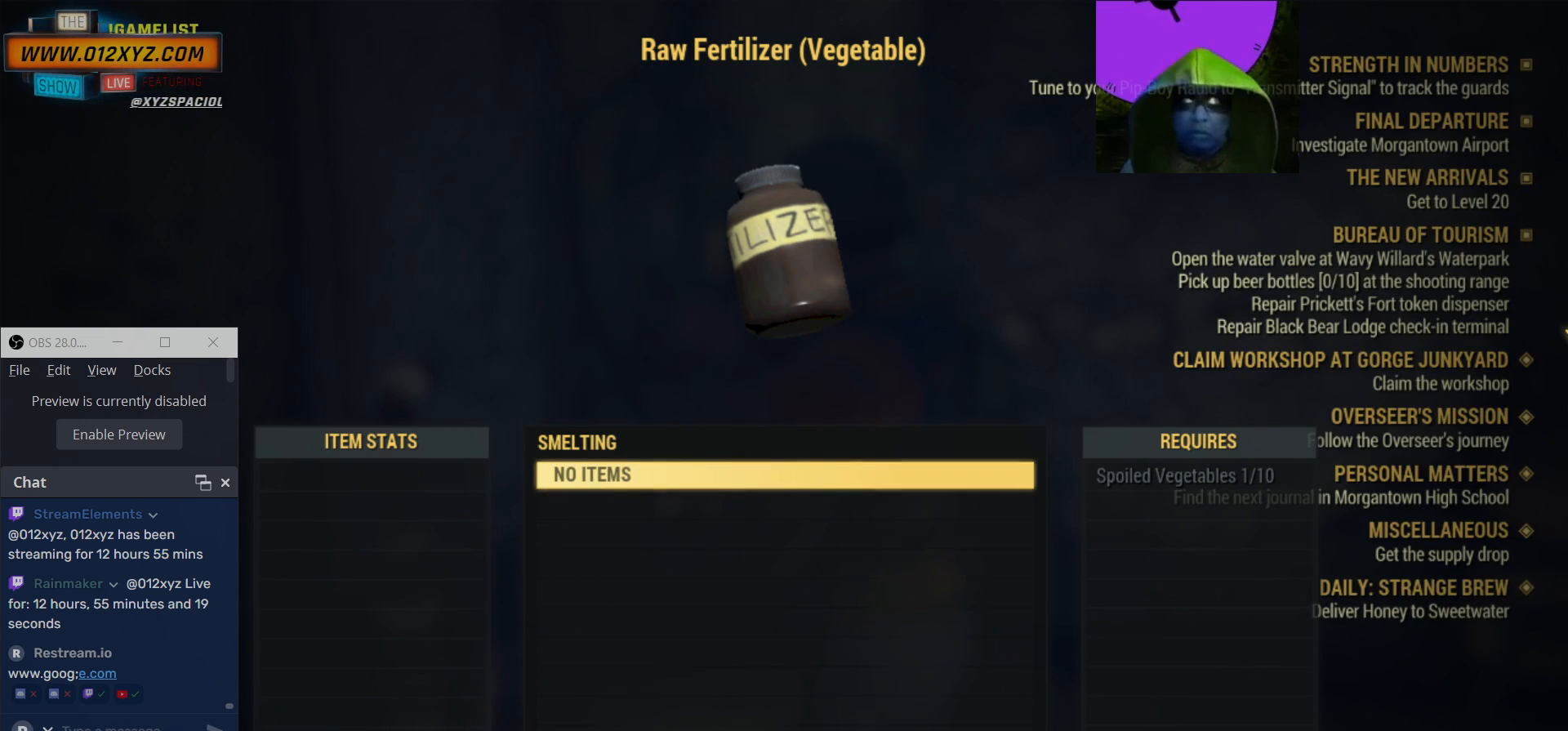
{"keys": [], "mouse": [], "events": [[167, "tab", "down"], [333, "tab", "up"]]}
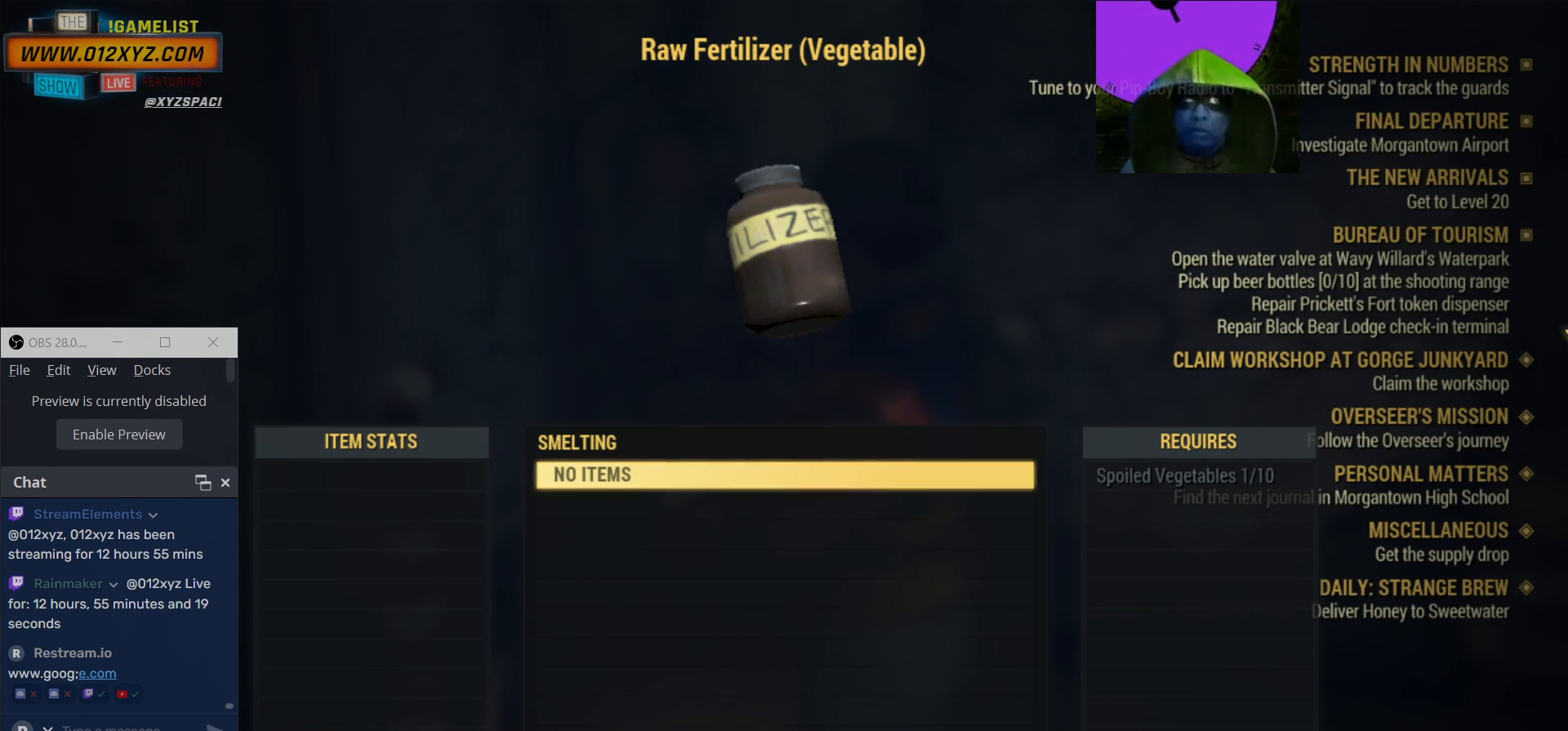
{"keys": ["tab"], "mouse": [], "events": [[400, "tab", "down"]]}
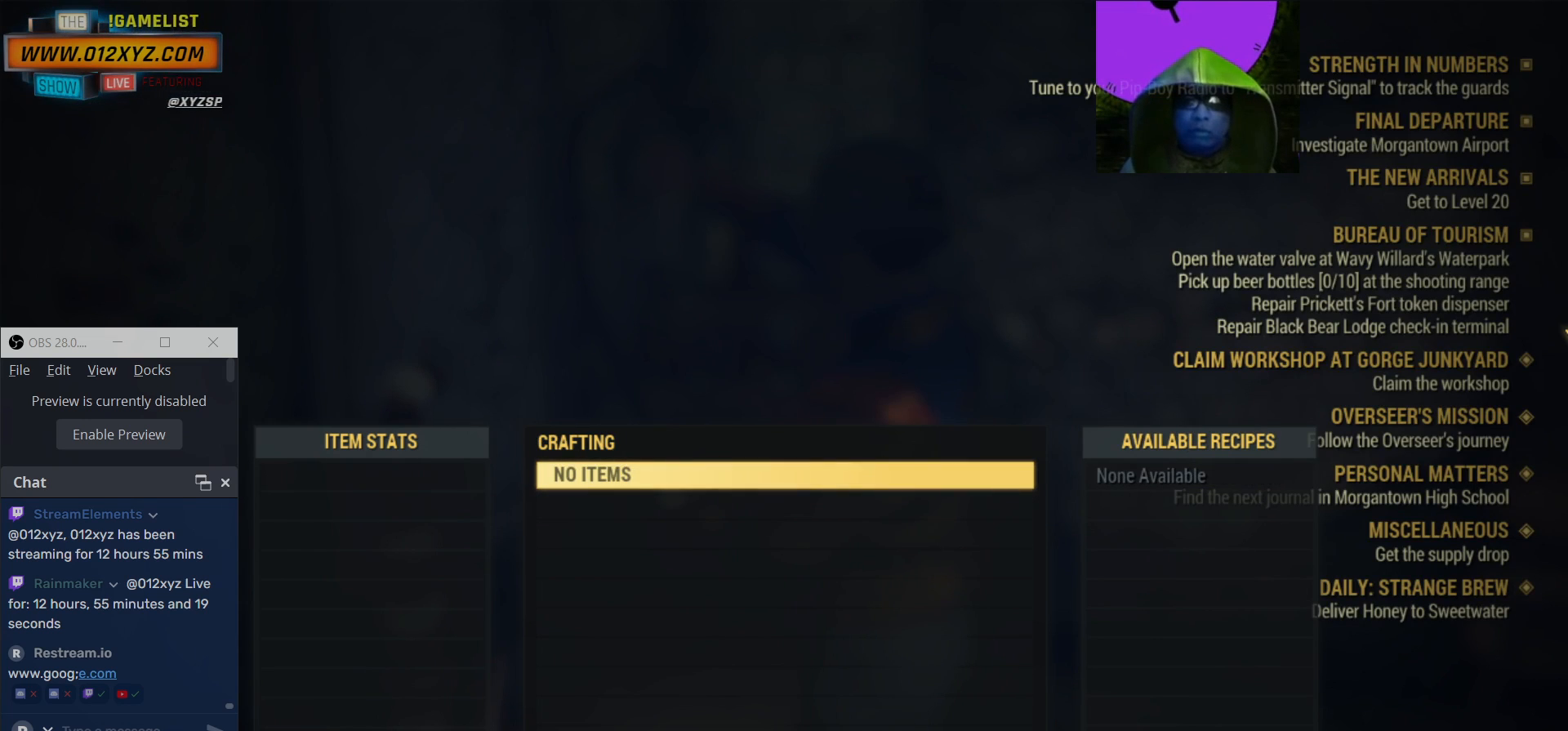
{"keys": [], "mouse": [], "events": [[33, "tab", "up"]]}
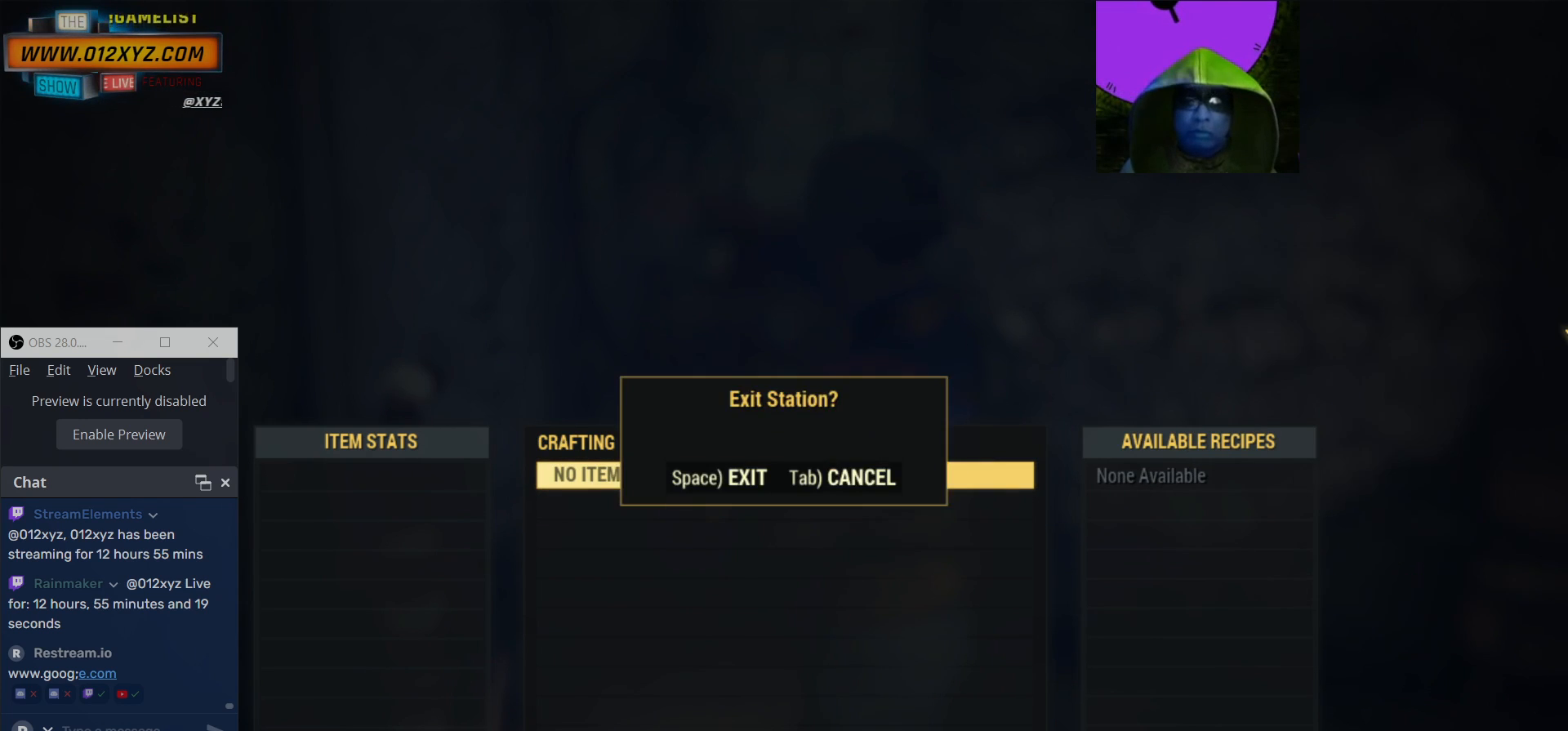
{"keys": [], "mouse": [], "events": [[433, "space", "down"], [500, "space", "up"]]}
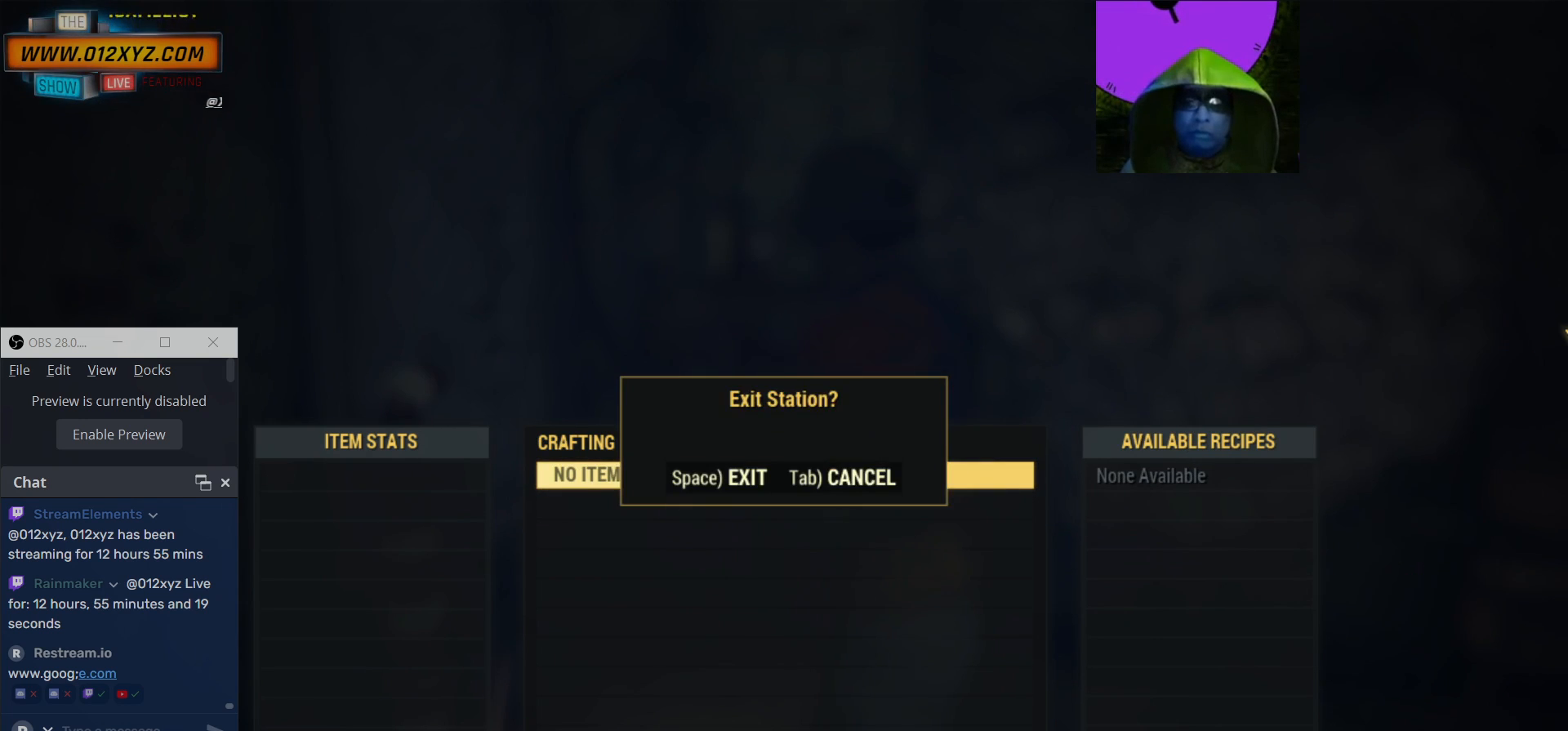
{"keys": [], "mouse": [], "events": []}
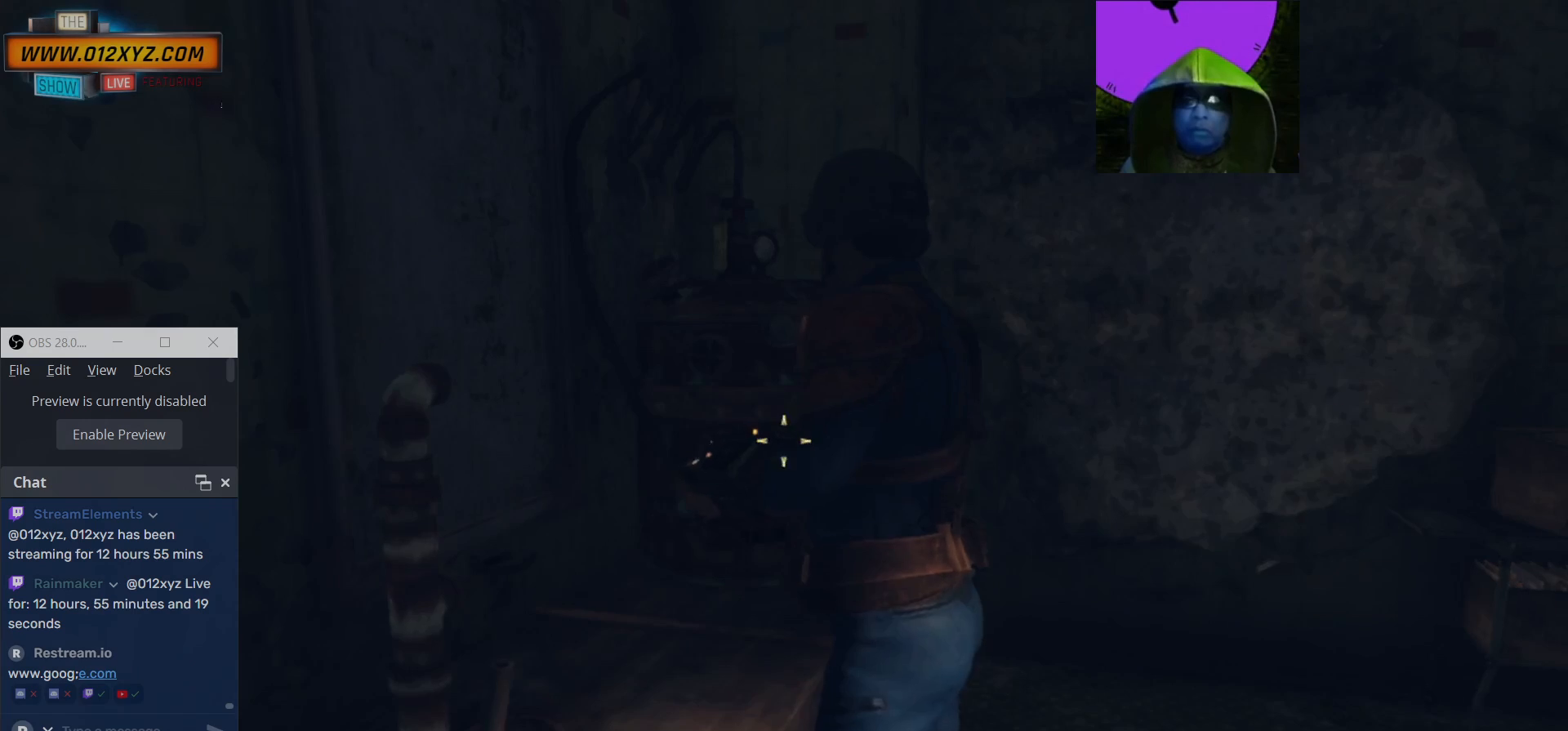
{"keys": [], "mouse": [], "events": []}
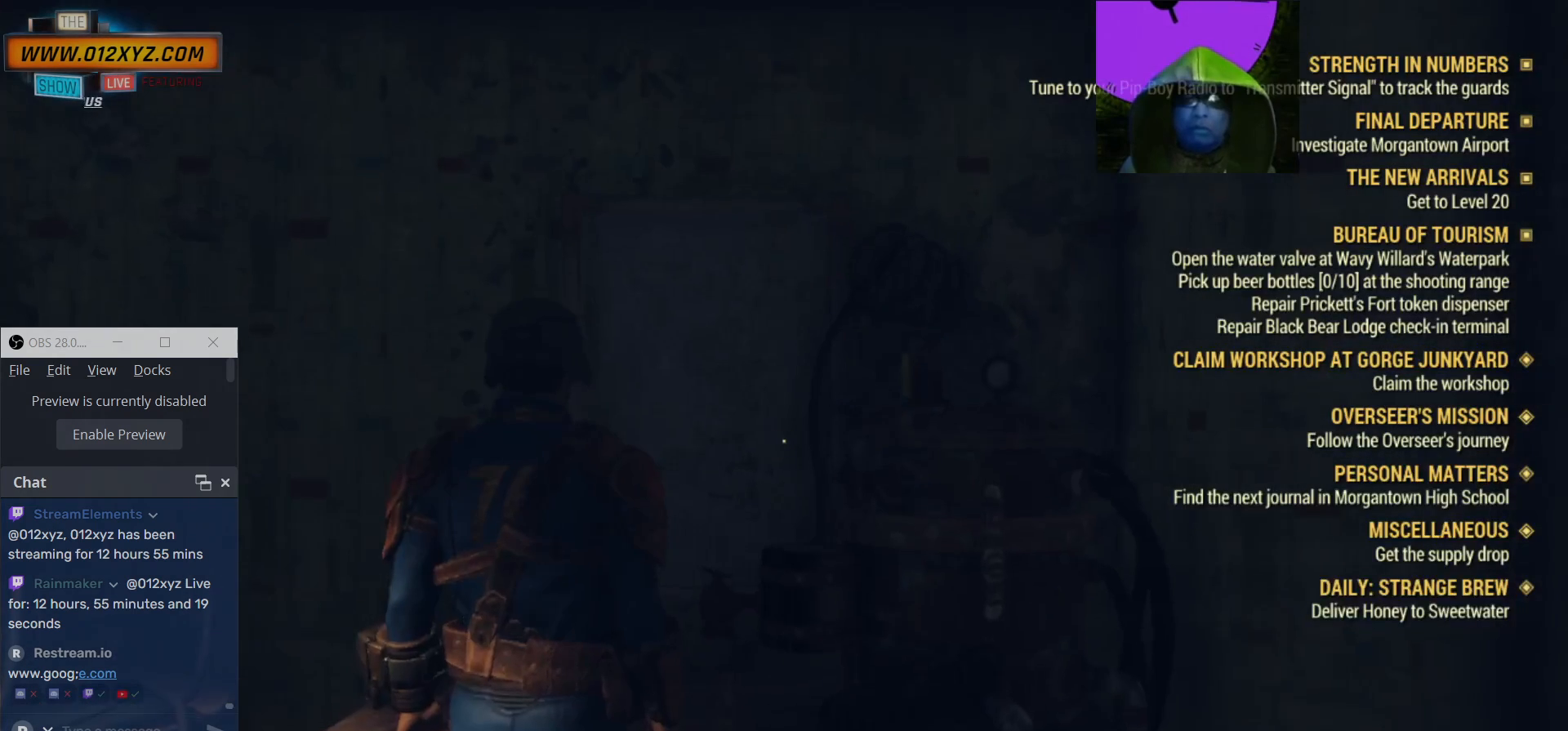
{"keys": [], "mouse": [], "events": []}
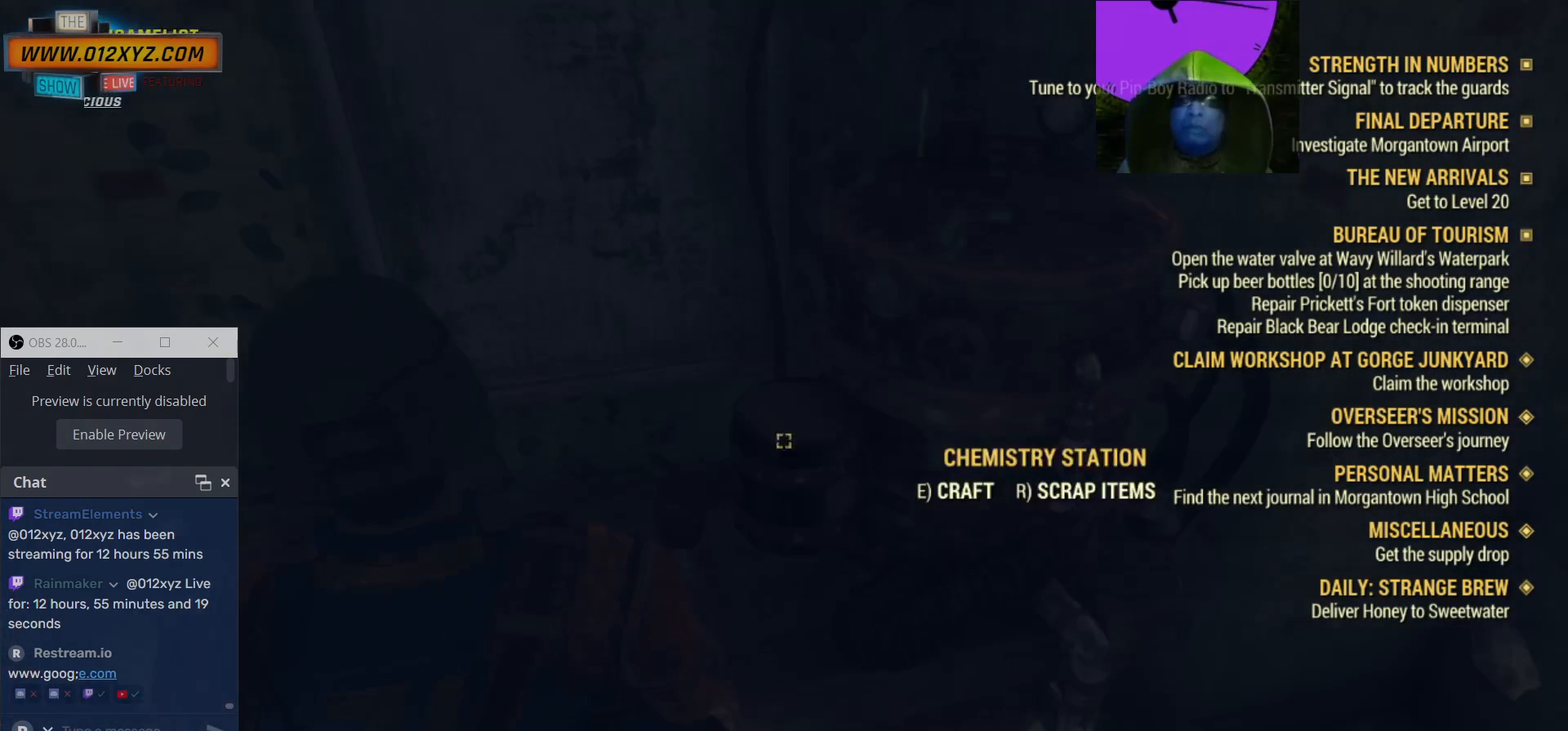
{"keys": [], "mouse": [], "events": []}
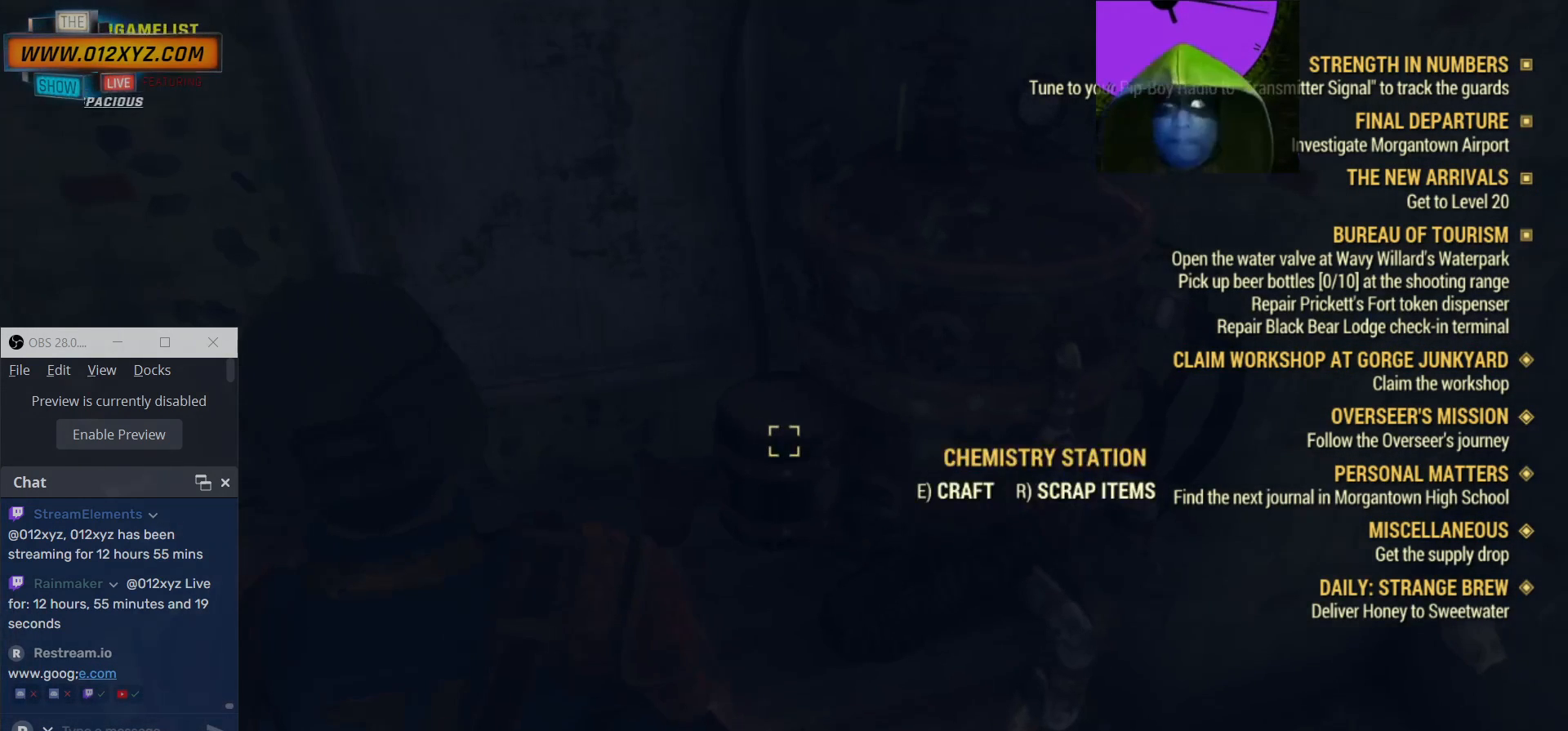
{"keys": [], "mouse": [], "events": []}
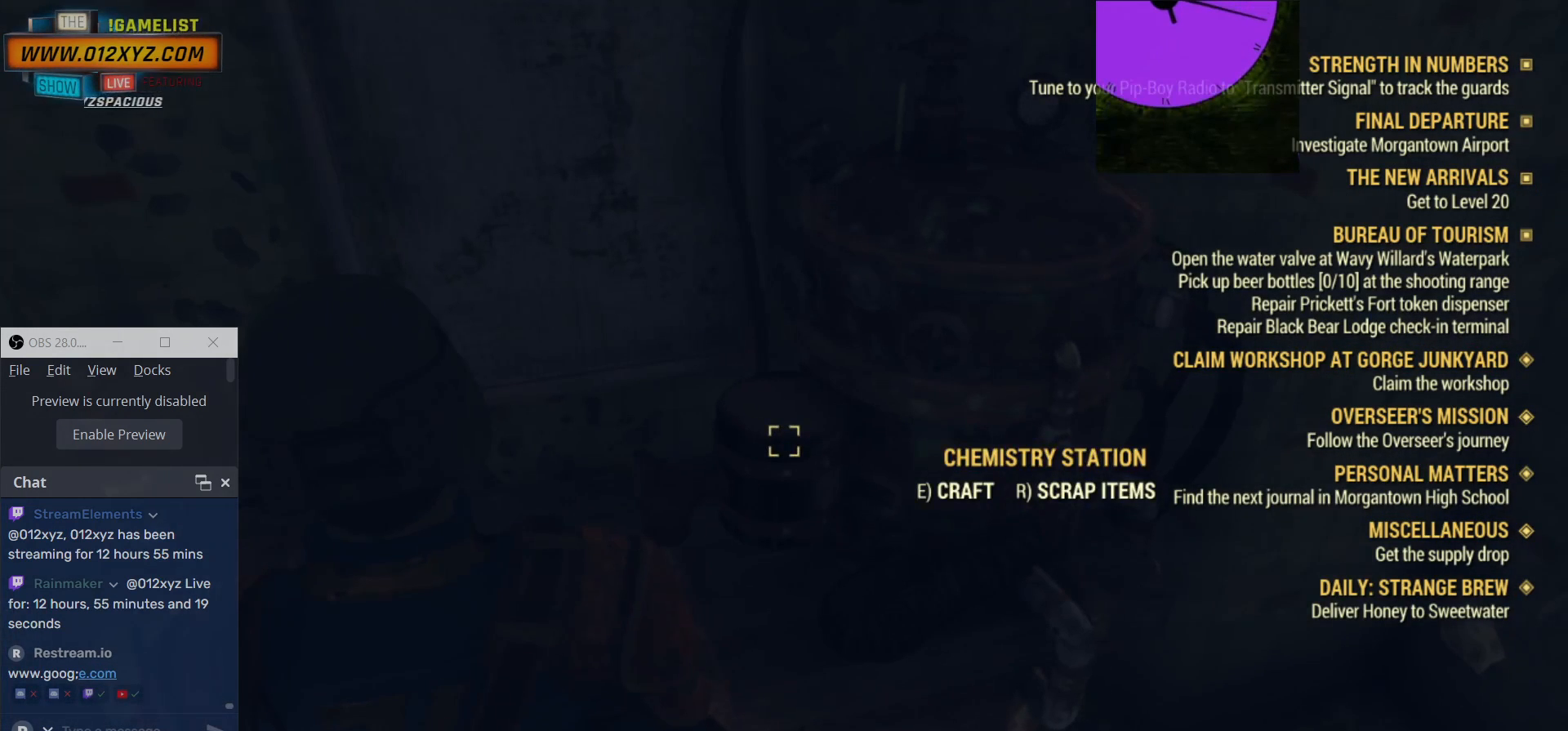
{"keys": [], "mouse": [], "events": [[133, "r", "down"], [233, "r", "up"]]}
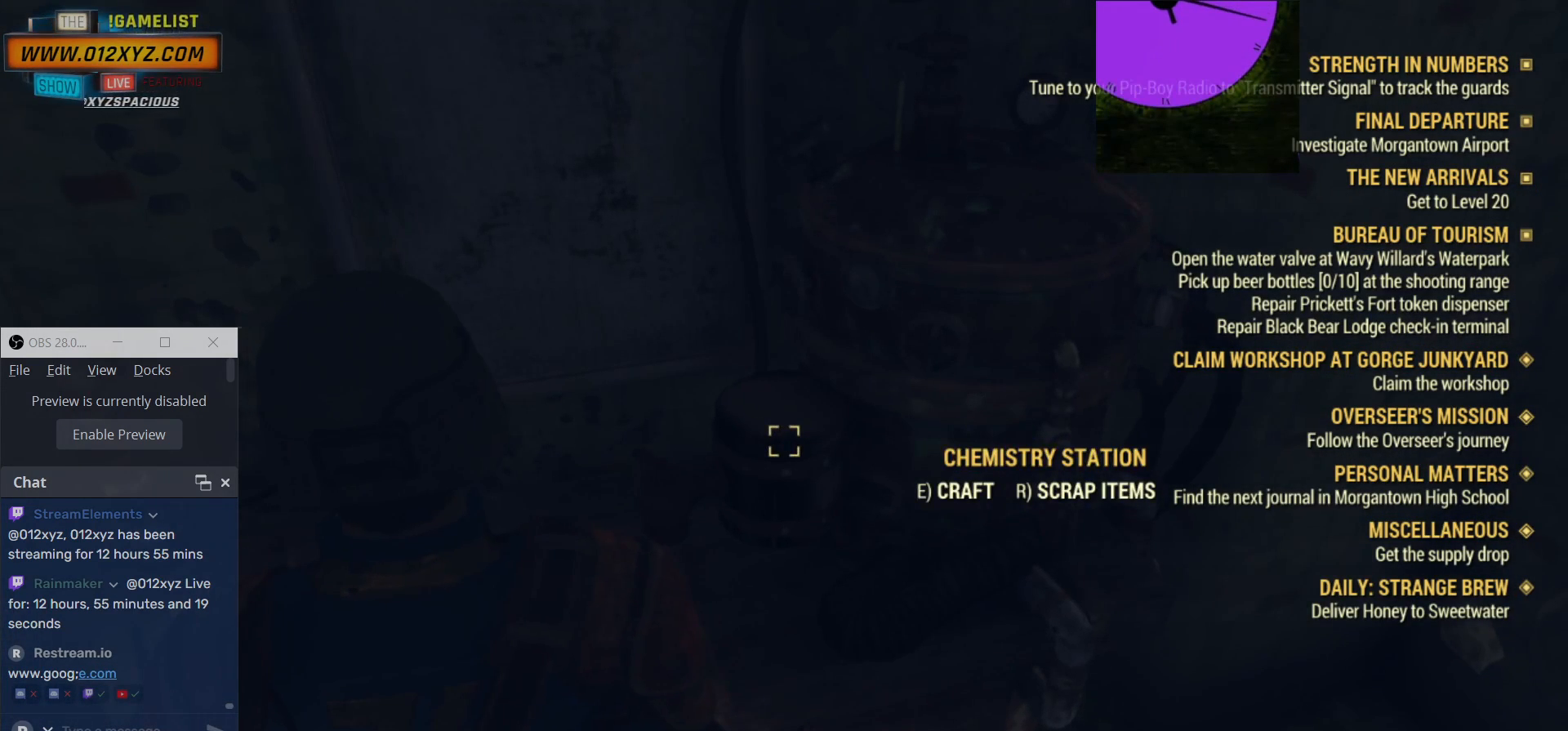
{"keys": [], "mouse": [], "events": []}
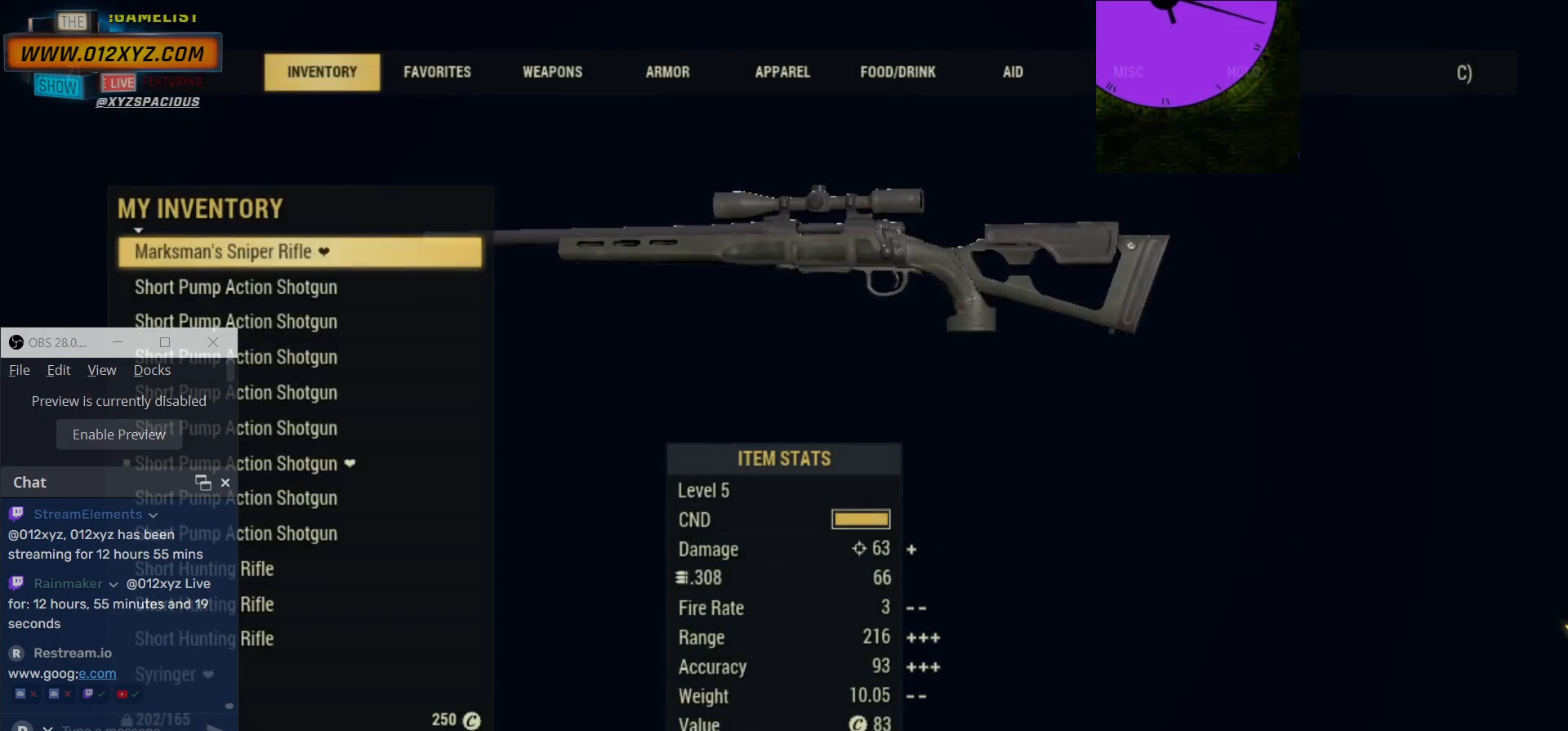
{"keys": [], "mouse": [], "events": []}
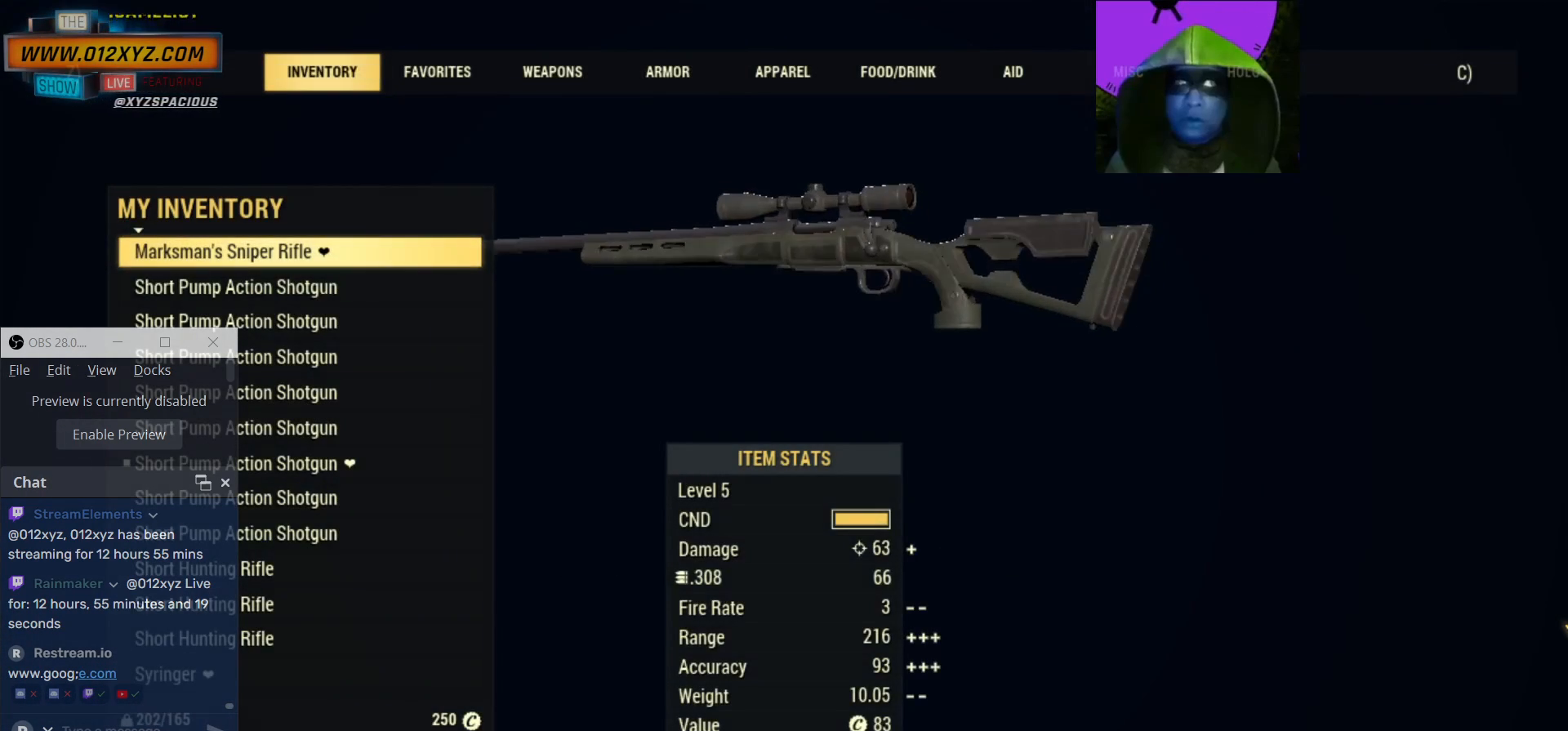
{"keys": ["t"], "mouse": [], "events": [[500, "t", "down"]]}
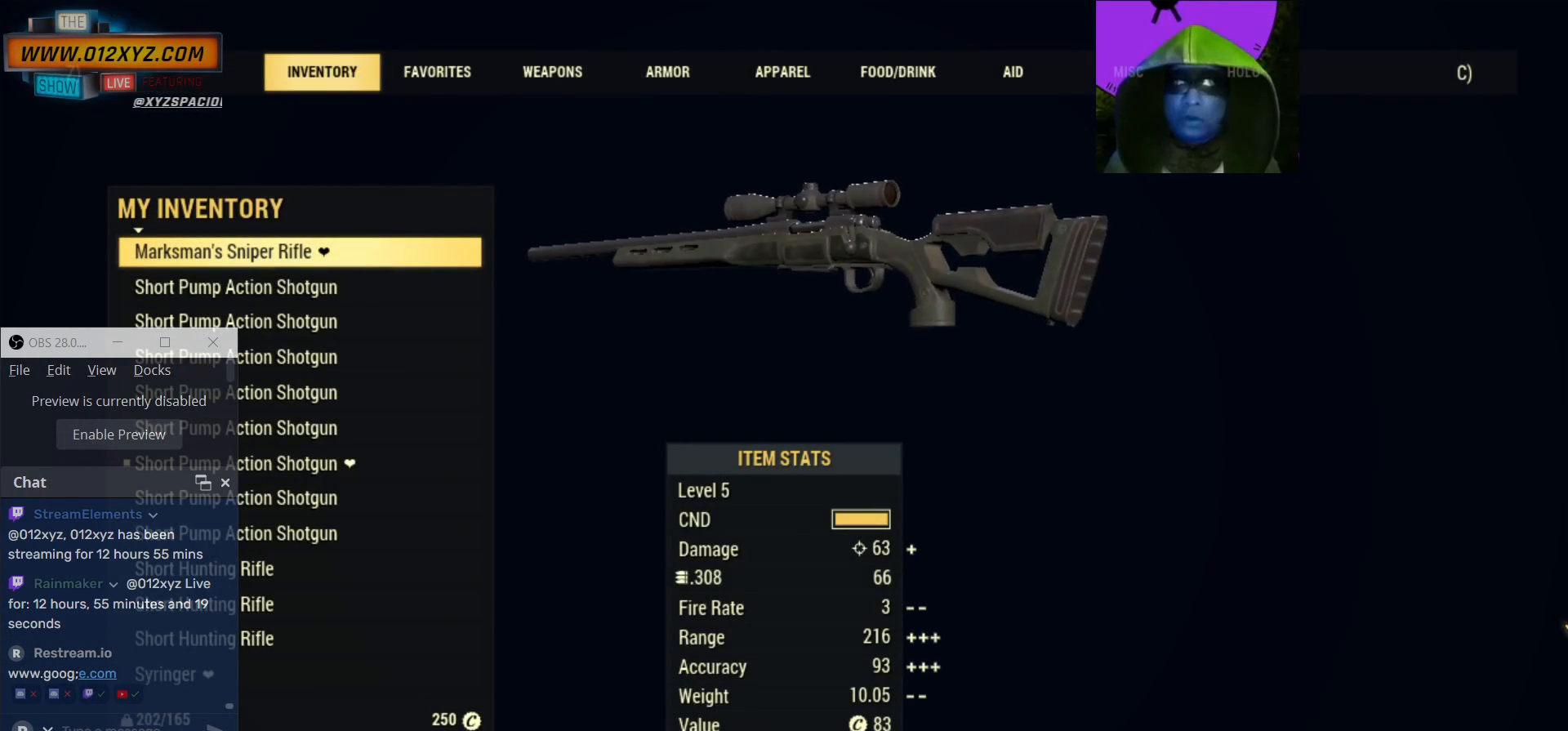
{"keys": [], "mouse": [], "events": [[100, "t", "up"]]}
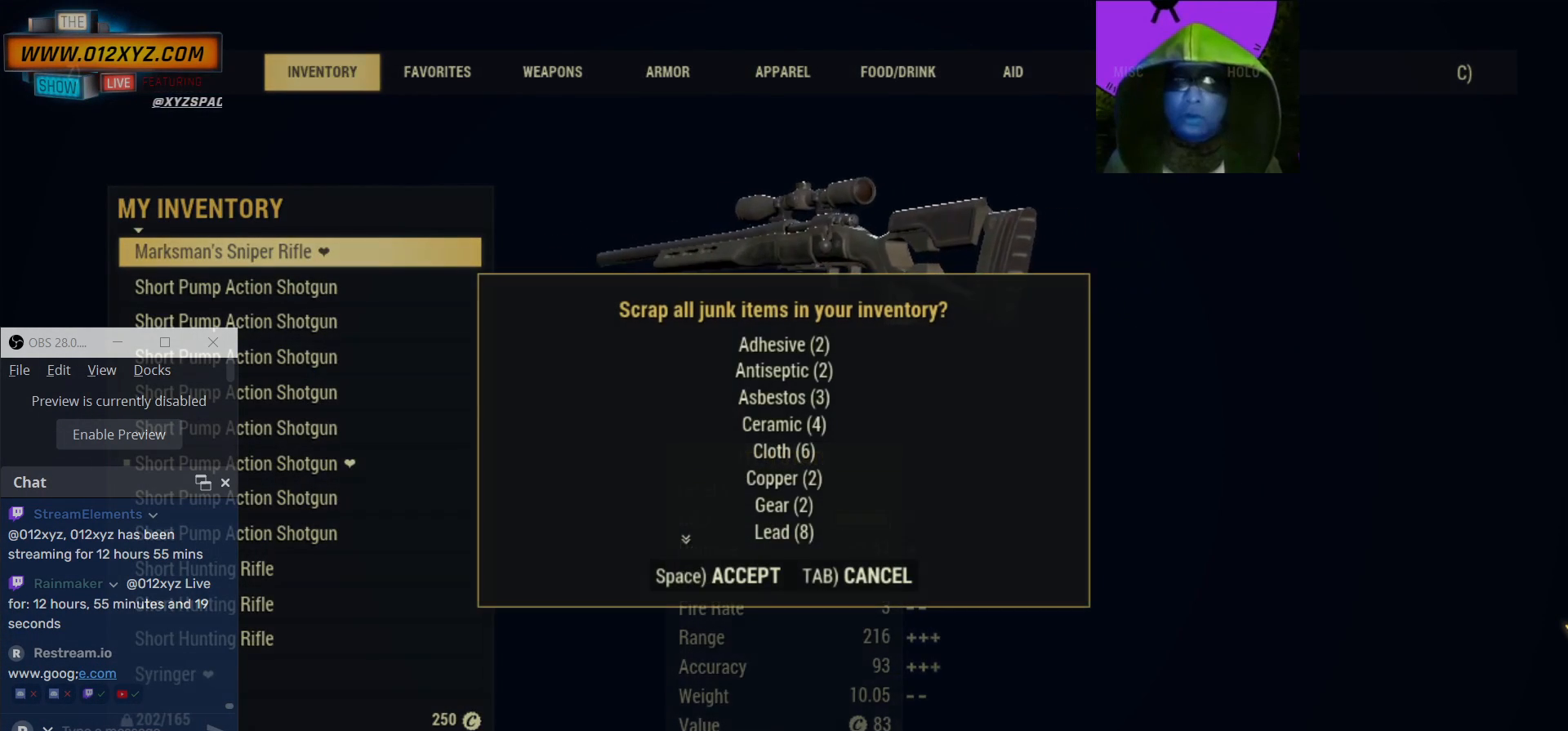
{"keys": [], "mouse": [], "events": []}
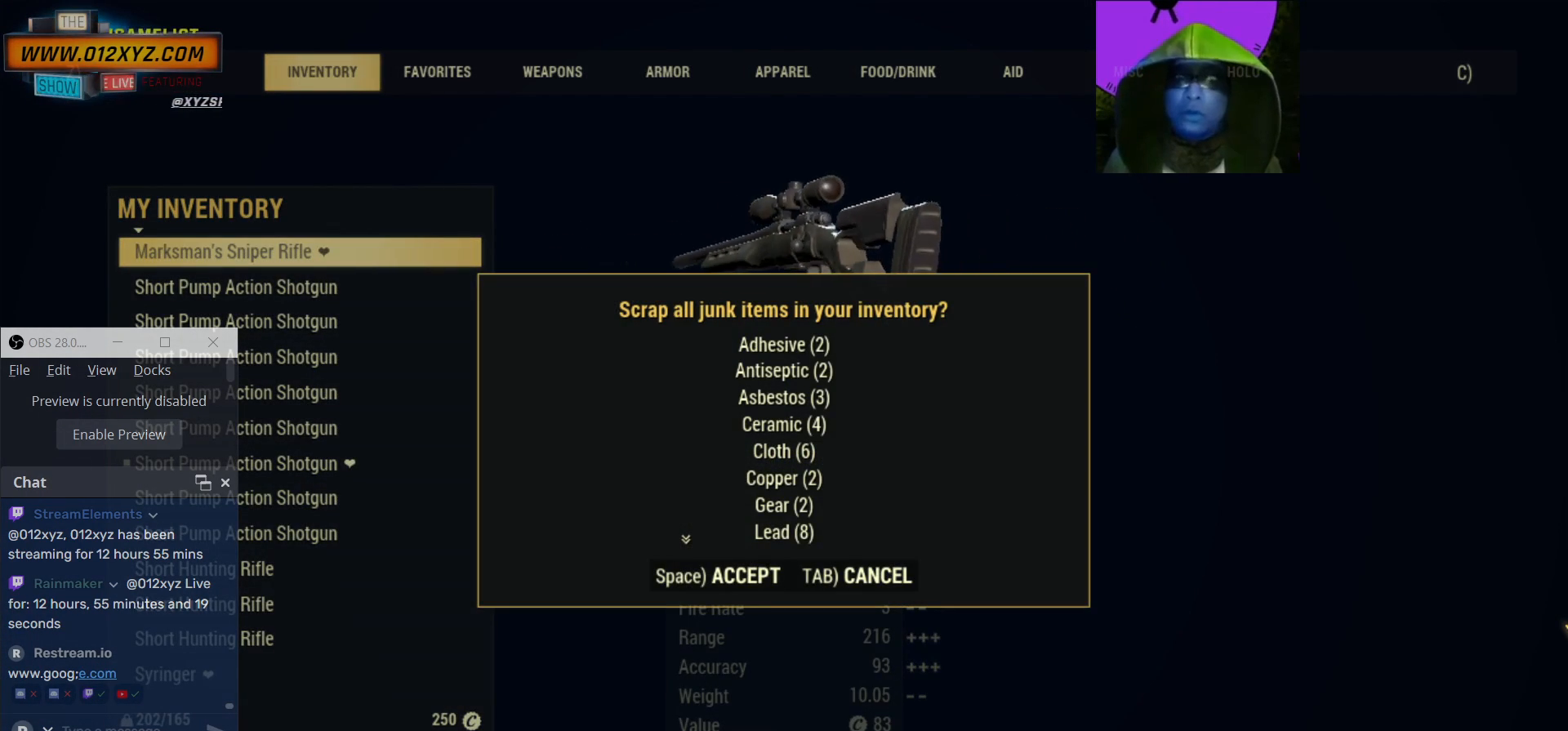
{"keys": [], "mouse": [], "events": []}
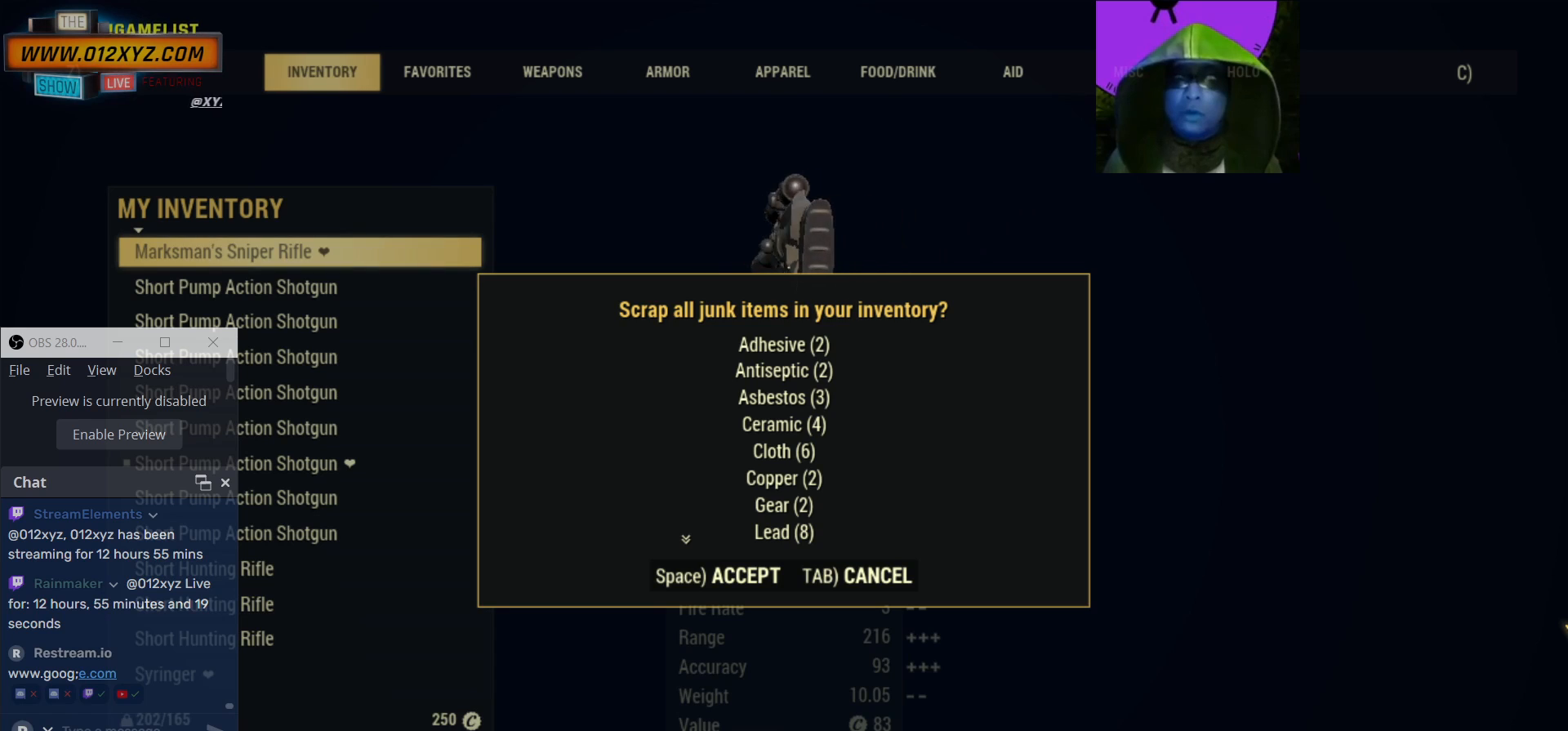
{"keys": [], "mouse": [], "events": [[33, "space", "down"], [133, "space", "up"]]}
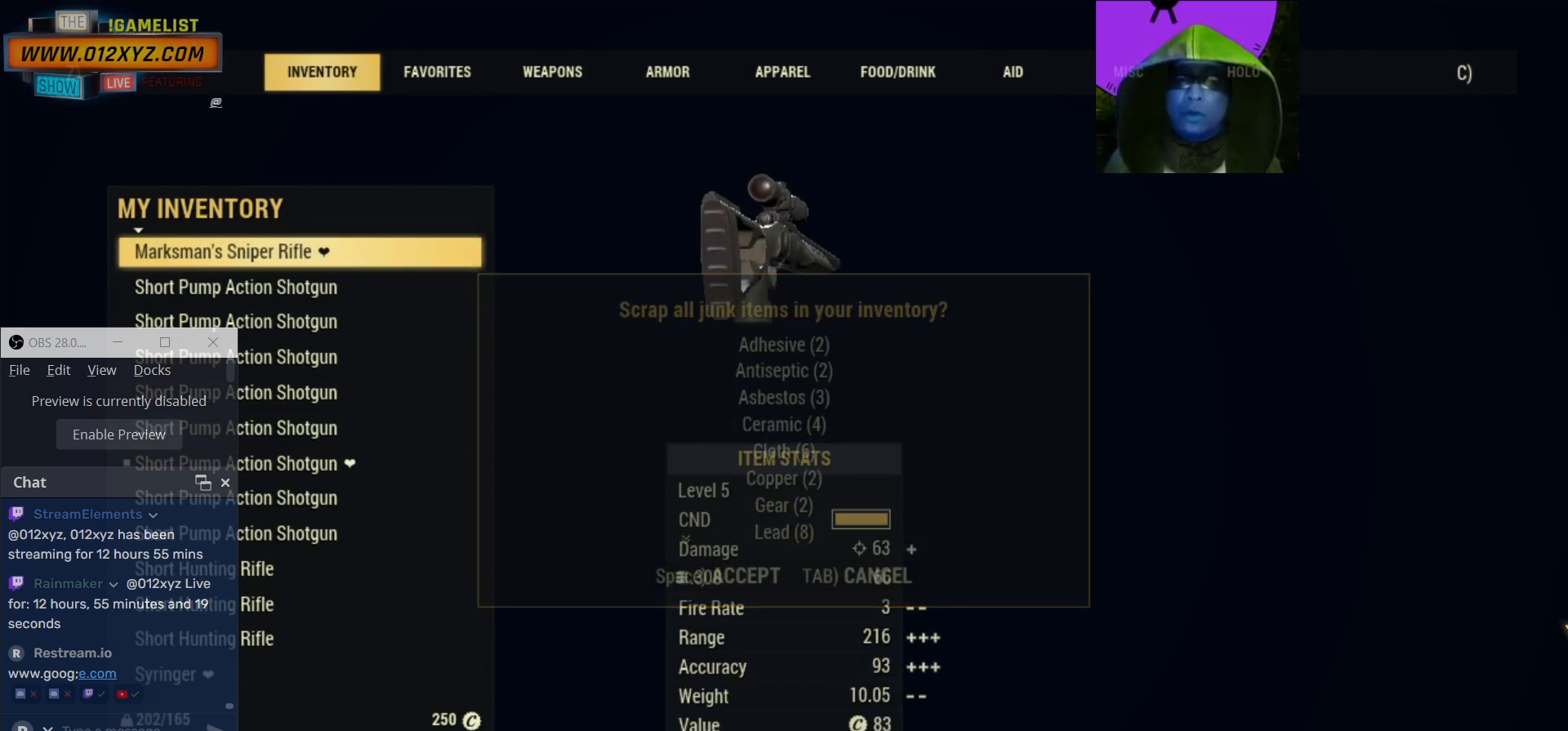
{"keys": [], "mouse": [], "events": []}
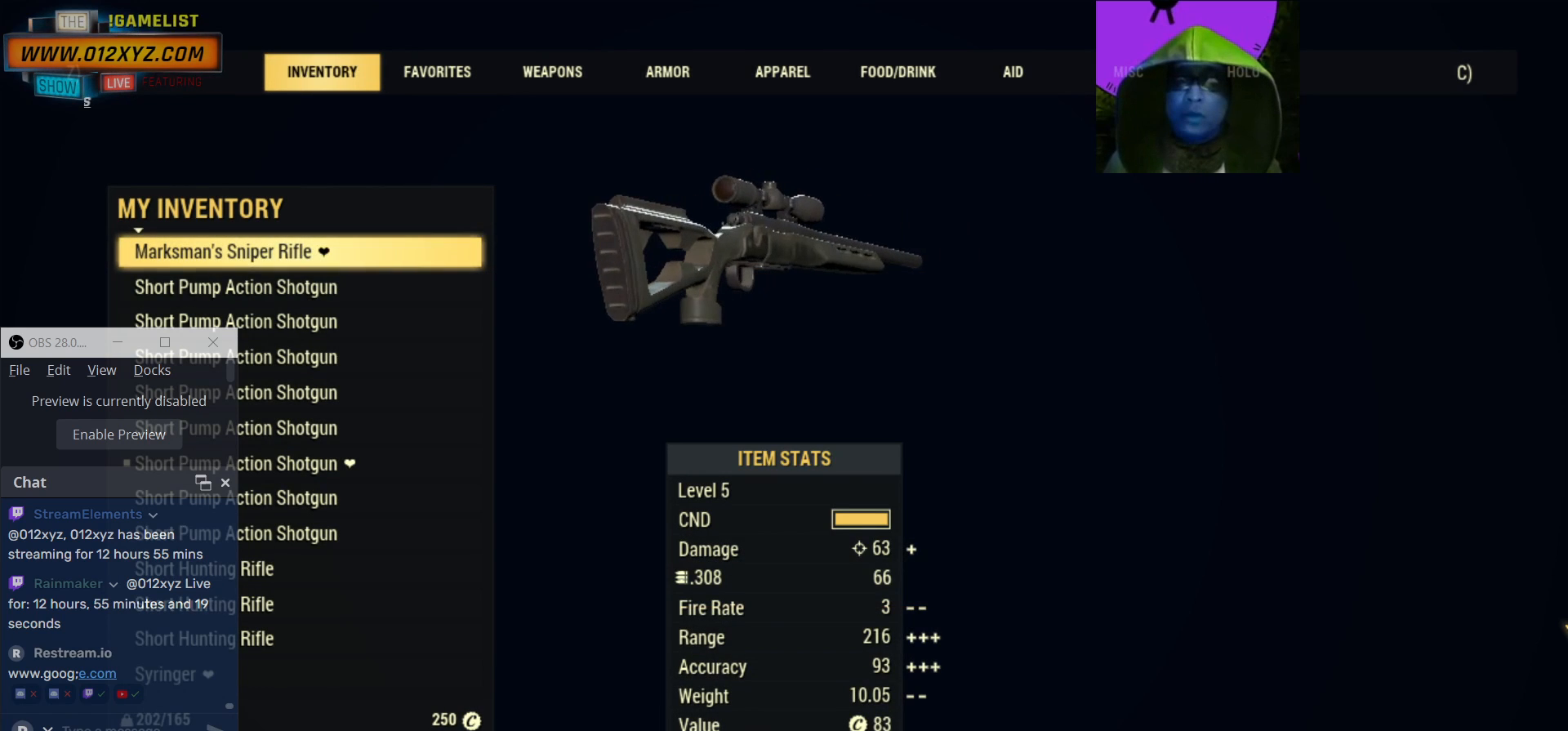
{"keys": [], "mouse": [], "events": []}
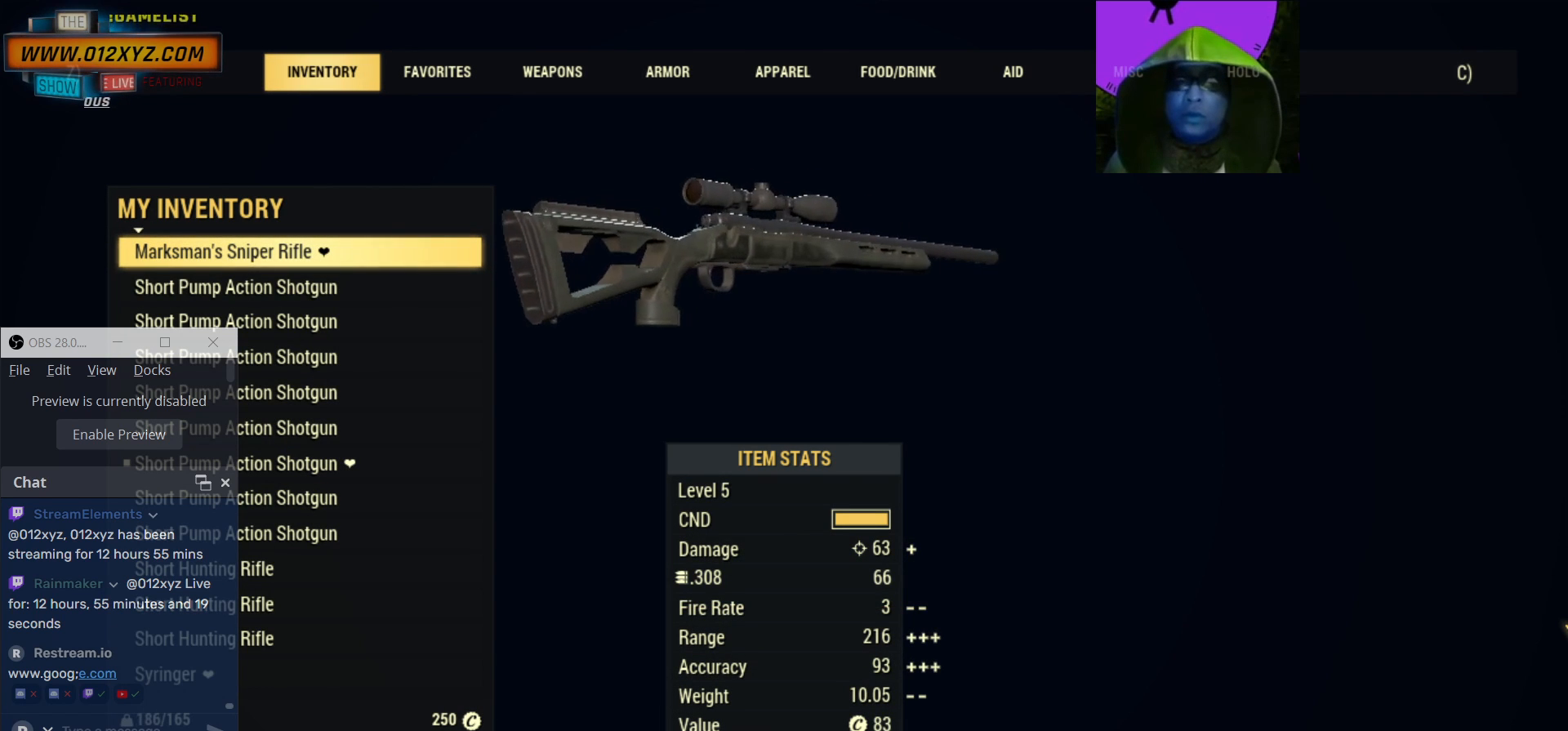
{"keys": [], "mouse": [], "events": []}